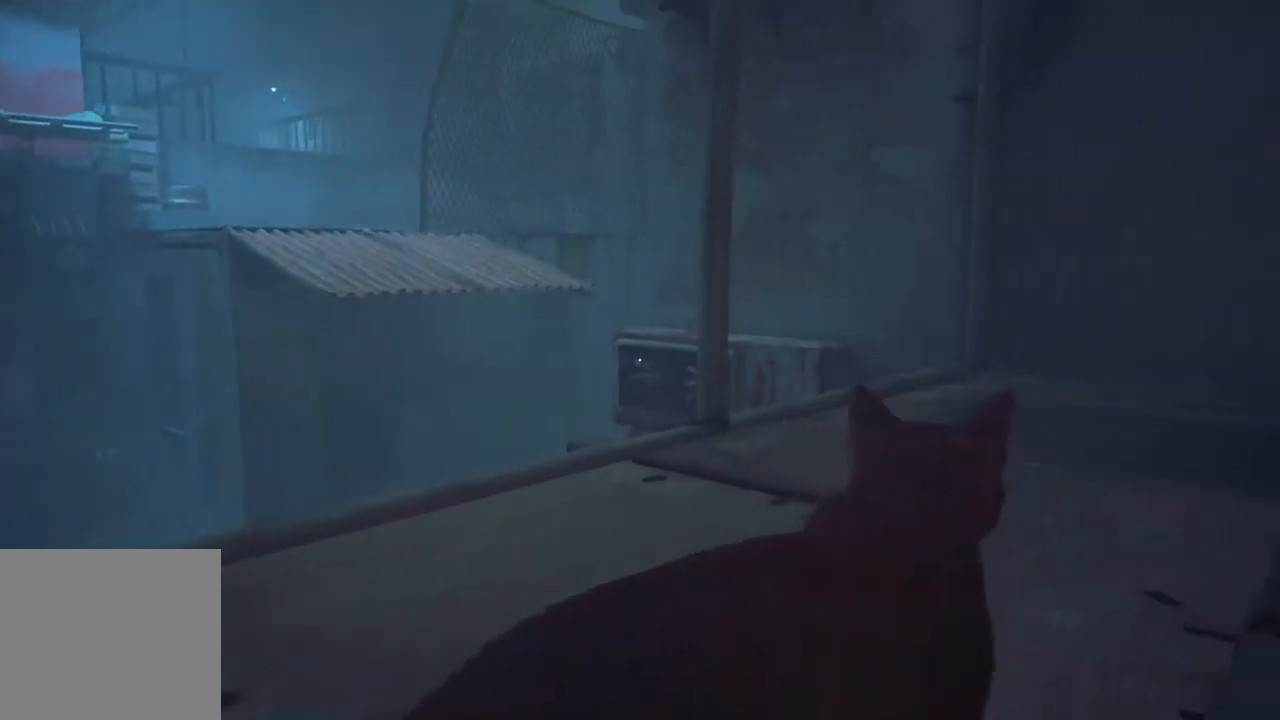
Gameplay with a controller (Xbox layout); each line is a JSON object with the inputs held at the frame after it. "events" lists button and stick changes between this image and that frame as [ms after this image, input, new state], when the widget could be followed in between.
{"buttons": [], "left_stick": "right", "right_stick": "center", "events": []}
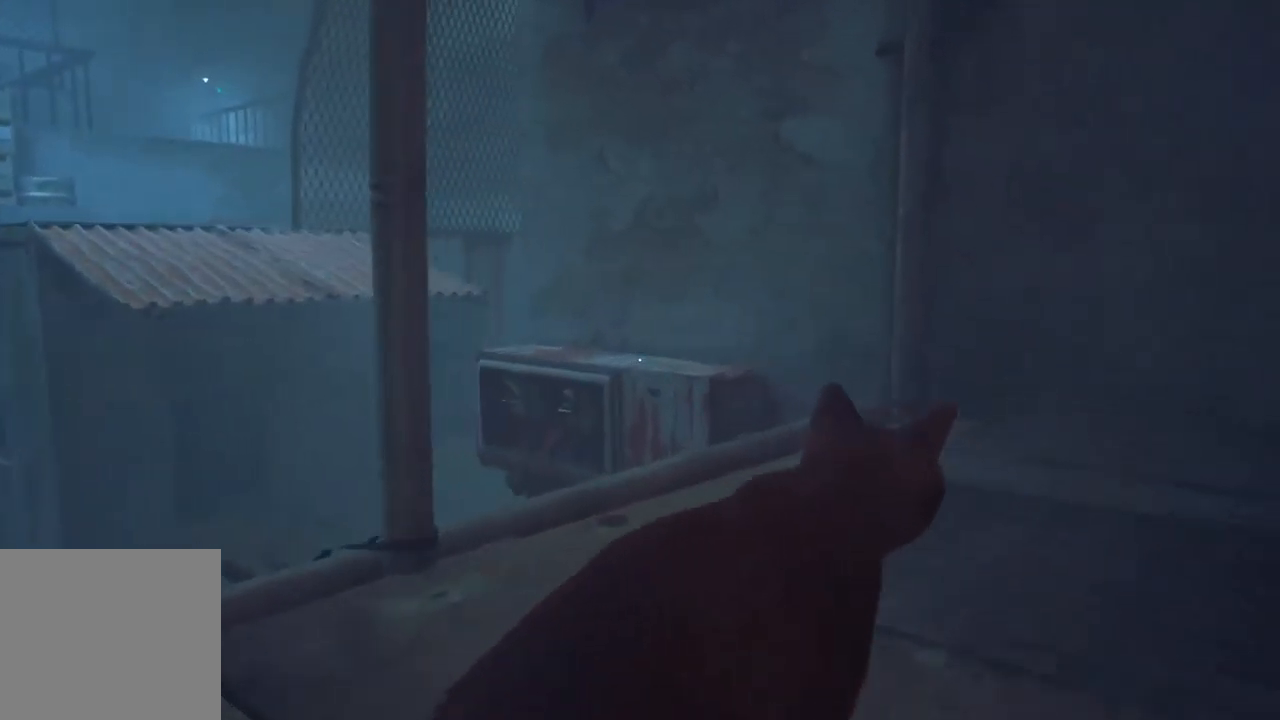
{"buttons": [], "left_stick": "up", "right_stick": "left", "events": [[50, "left_stick", "up-right"], [150, "left_stick", "up"], [150, "right_stick", "left"]]}
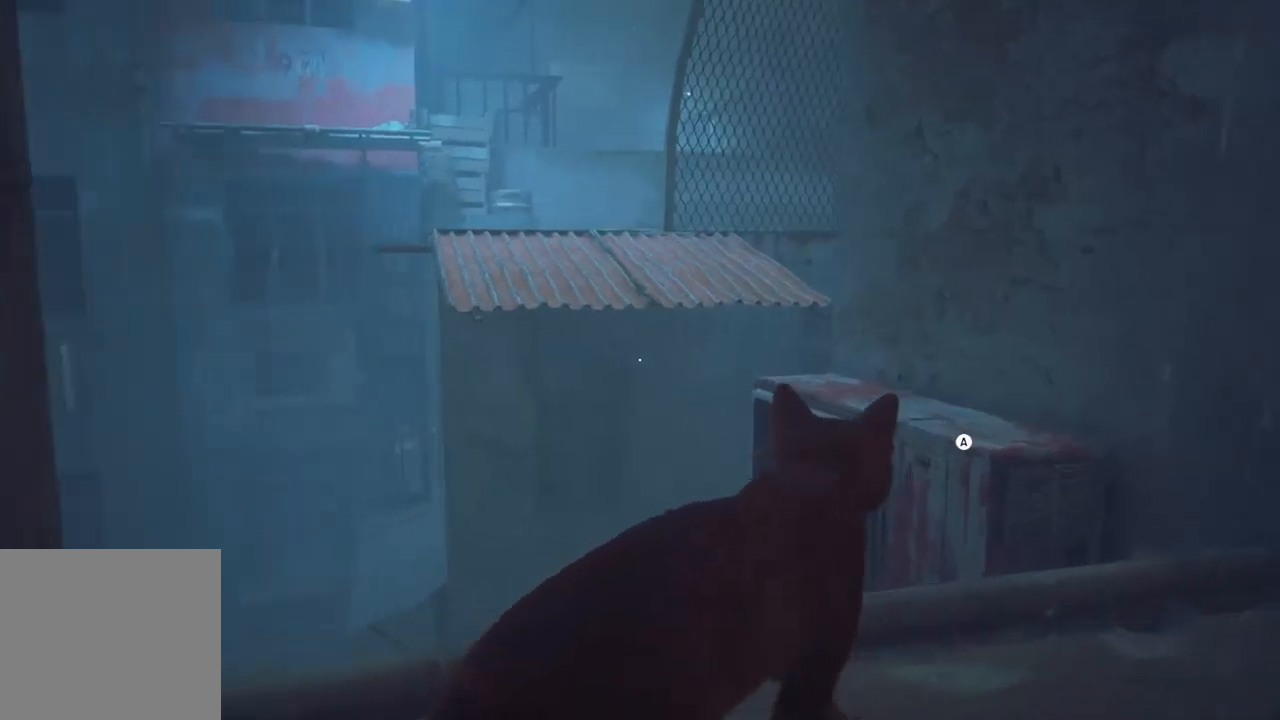
{"buttons": [], "left_stick": "up", "right_stick": "left", "events": []}
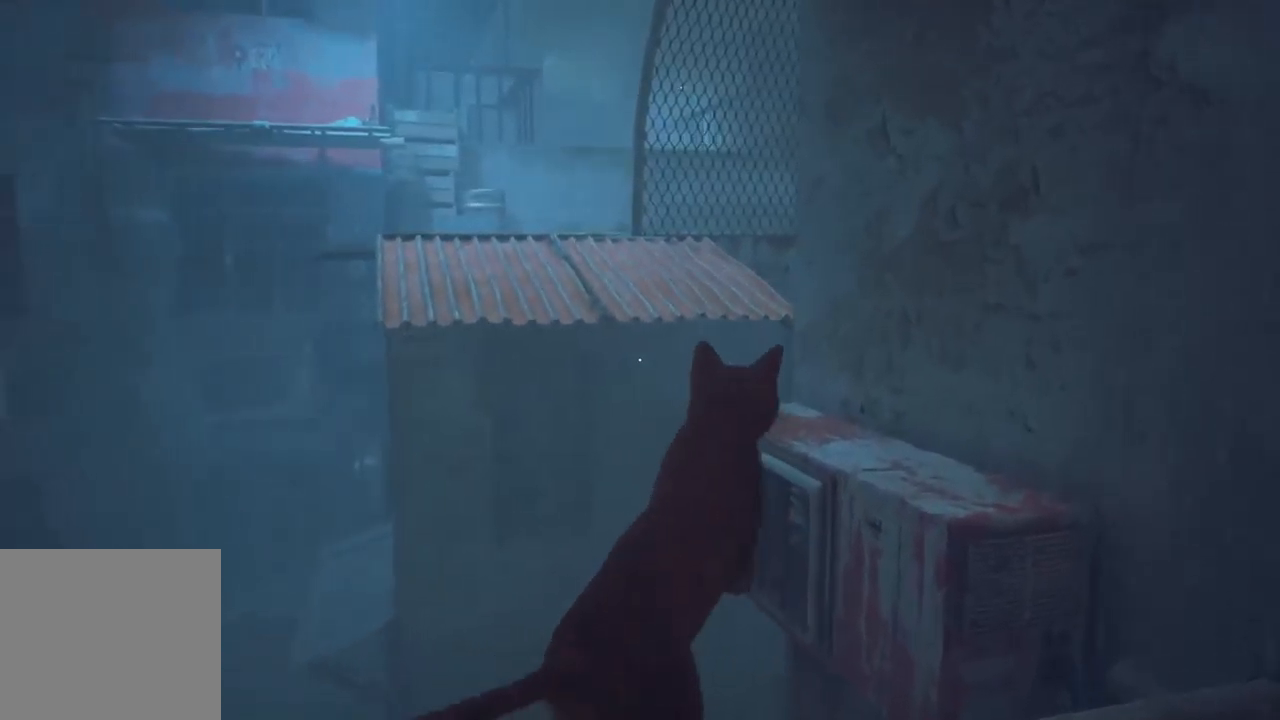
{"buttons": [], "left_stick": "up", "right_stick": "left", "events": [[350, "right_stick", "center"], [433, "right_stick", "left"]]}
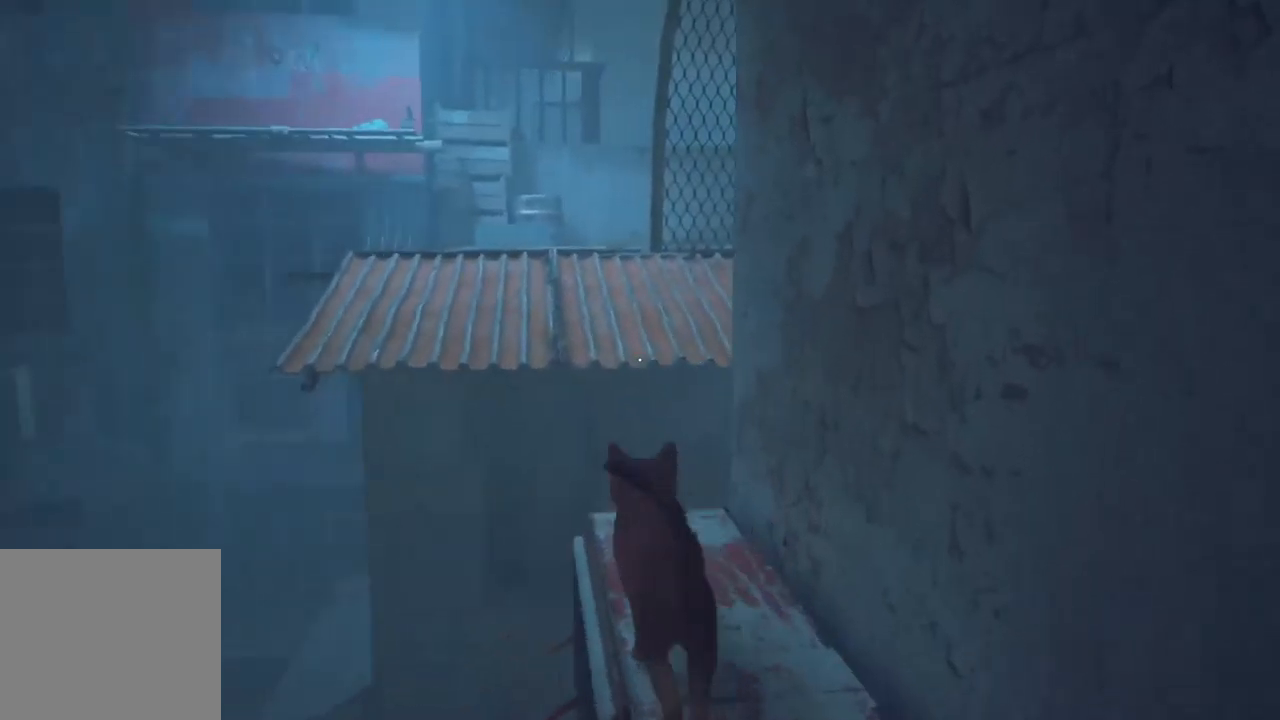
{"buttons": [], "left_stick": "up", "right_stick": "center", "events": [[33, "right_stick", "center"], [333, "A", "down"], [433, "A", "up"]]}
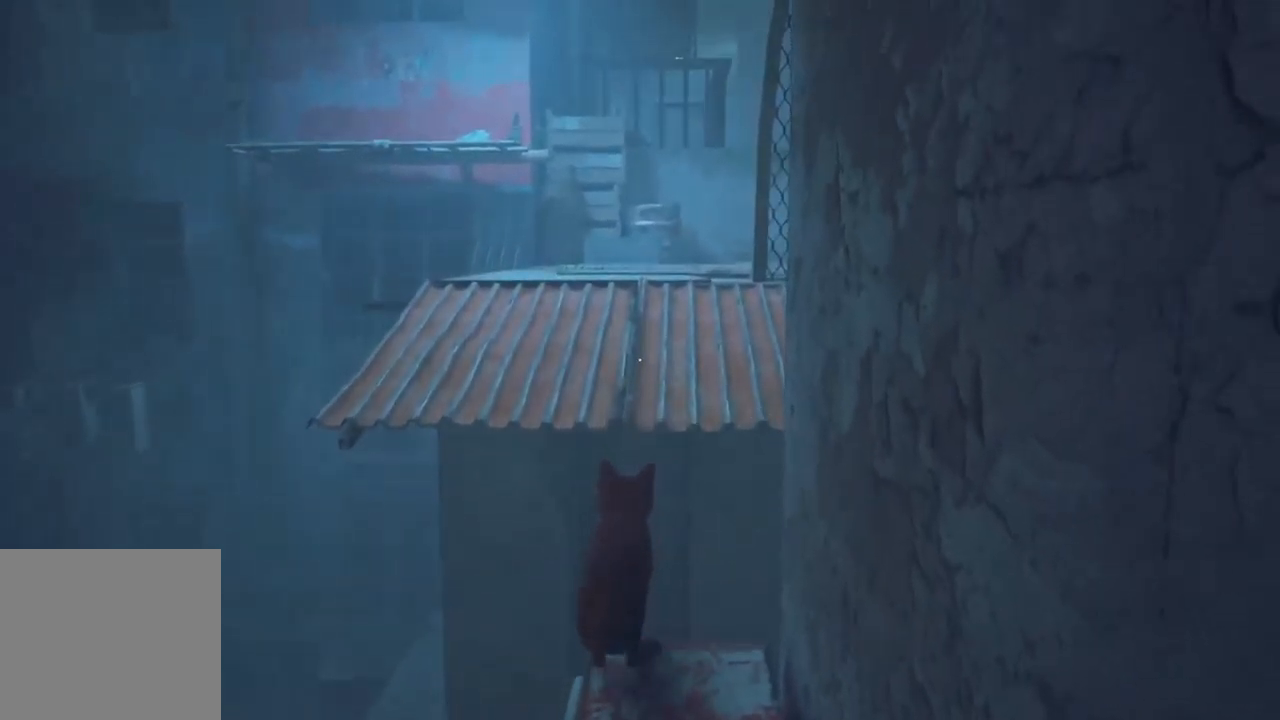
{"buttons": [], "left_stick": "up-left", "right_stick": "right", "events": [[50, "A", "down"], [133, "A", "up"], [333, "left_stick", "up-left"], [350, "right_stick", "right"]]}
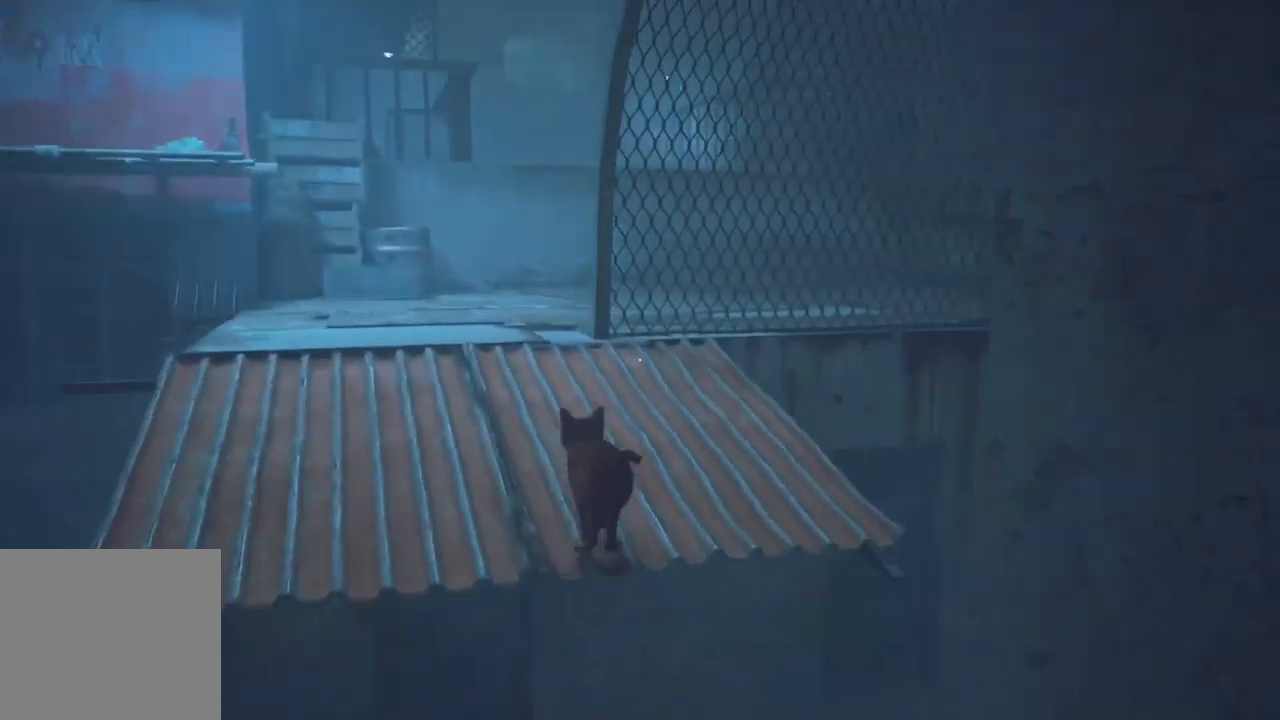
{"buttons": [], "left_stick": "up-left", "right_stick": "center", "events": [[50, "right_stick", "center"], [350, "left_stick", "left"], [483, "left_stick", "up-left"]]}
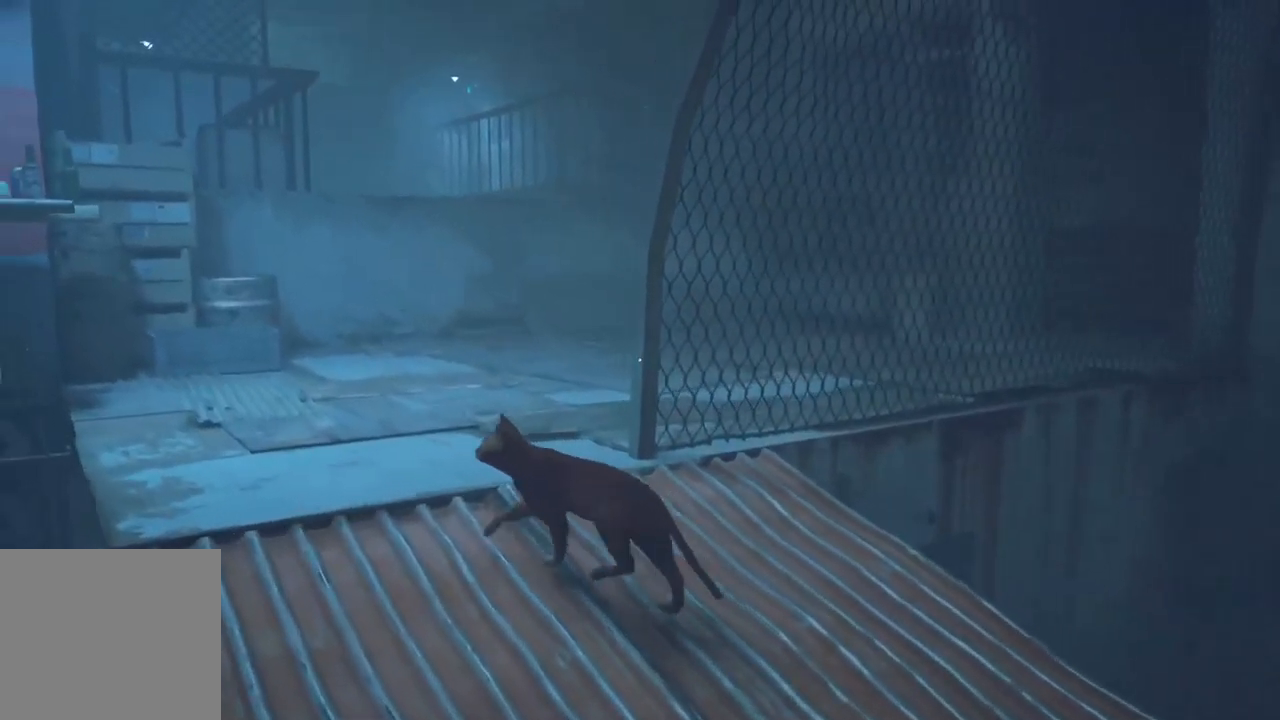
{"buttons": [], "left_stick": "up-left", "right_stick": "center", "events": []}
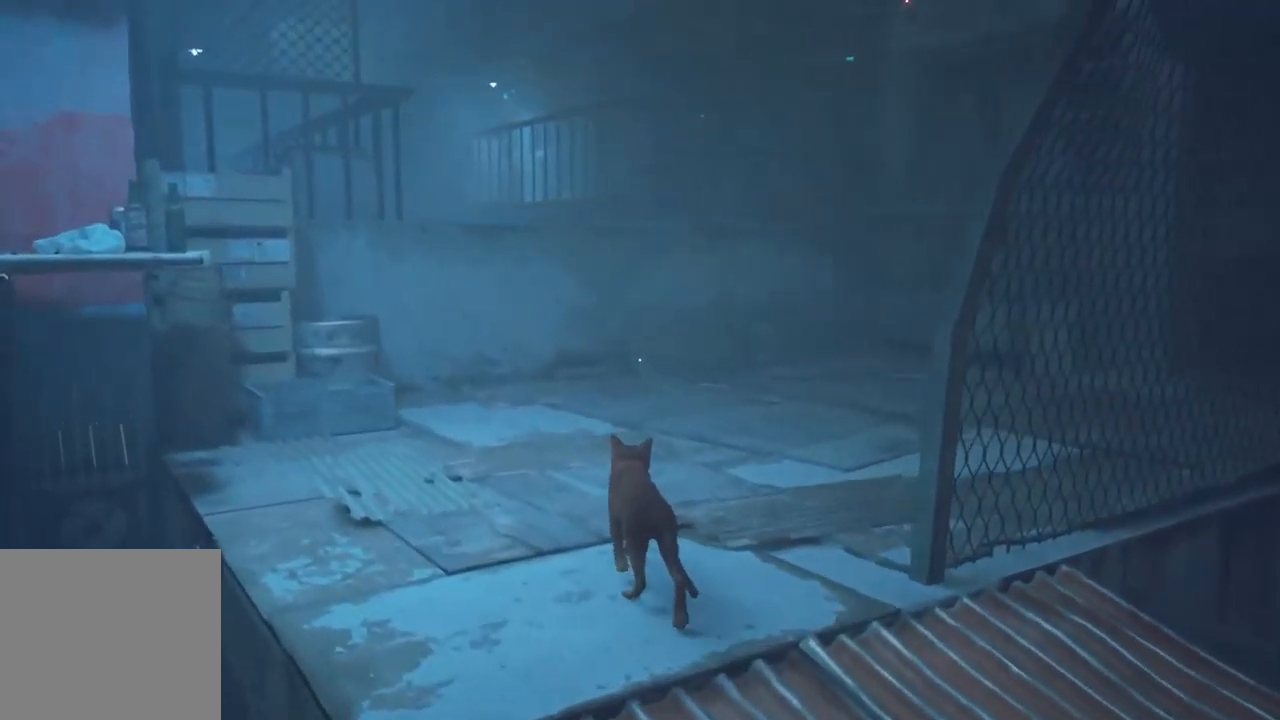
{"buttons": [], "left_stick": "up-right", "right_stick": "center", "events": [[33, "left_stick", "up"], [333, "right_stick", "left"], [417, "left_stick", "up-right"], [417, "right_stick", "center"]]}
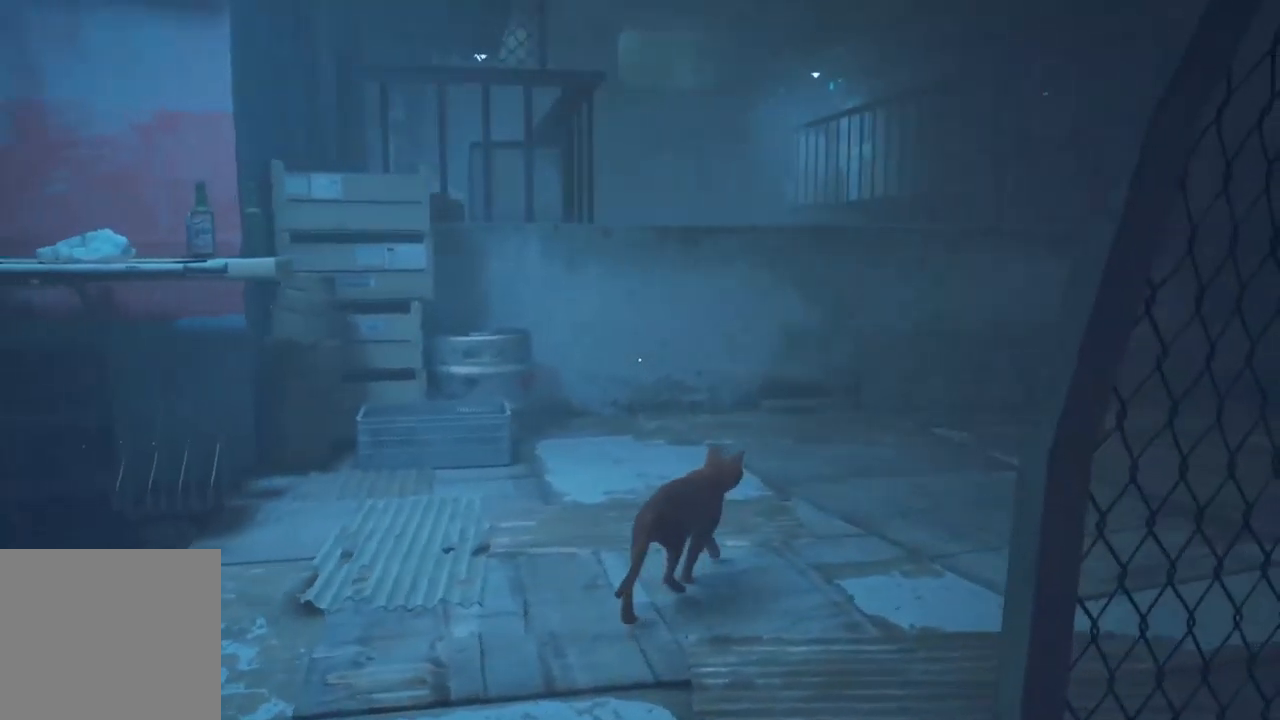
{"buttons": [], "left_stick": "up", "right_stick": "center", "events": [[283, "left_stick", "up"]]}
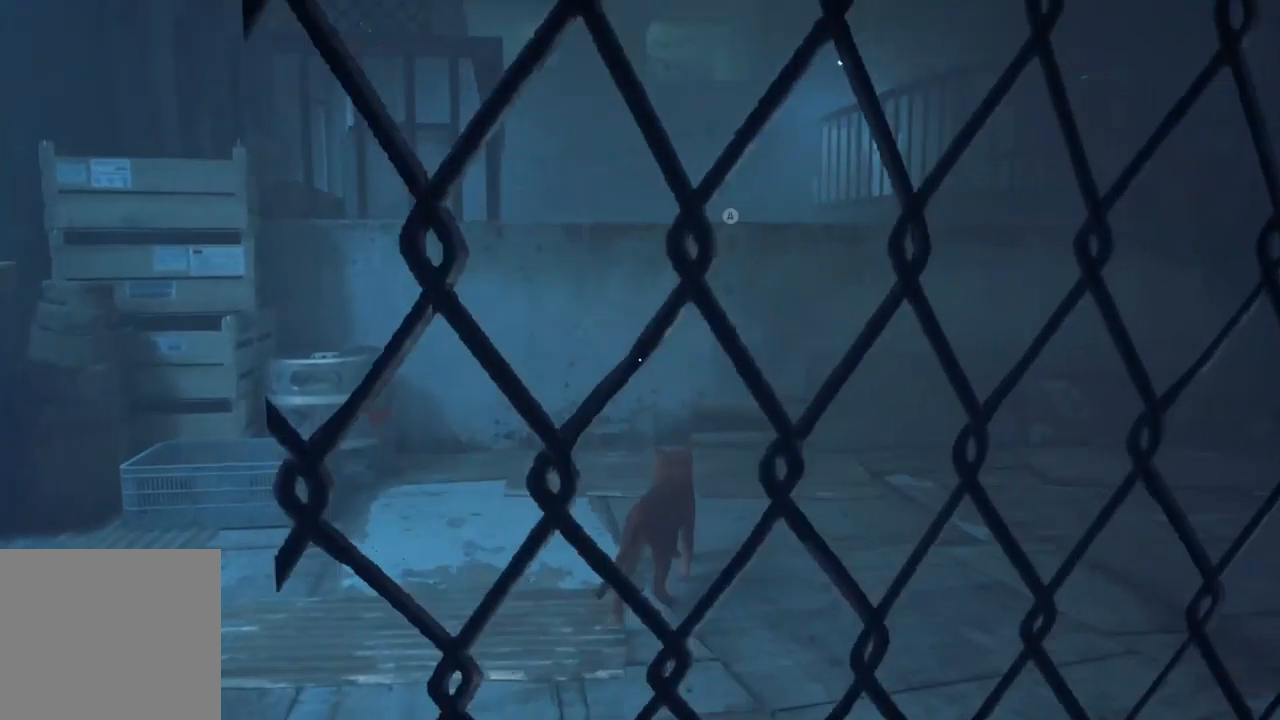
{"buttons": ["A"], "left_stick": "center", "right_stick": "center", "events": [[317, "A", "down"], [483, "left_stick", "center"]]}
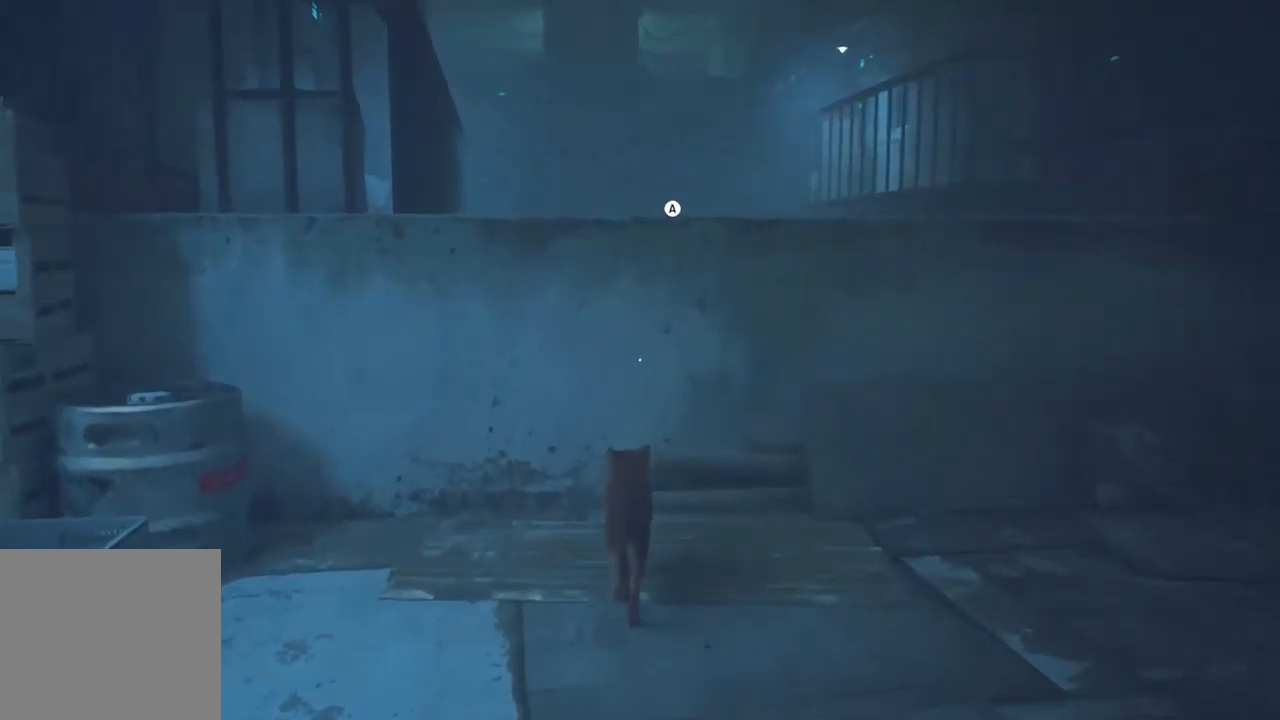
{"buttons": ["A"], "left_stick": "center", "right_stick": "center", "events": [[83, "A", "up"], [367, "A", "down"]]}
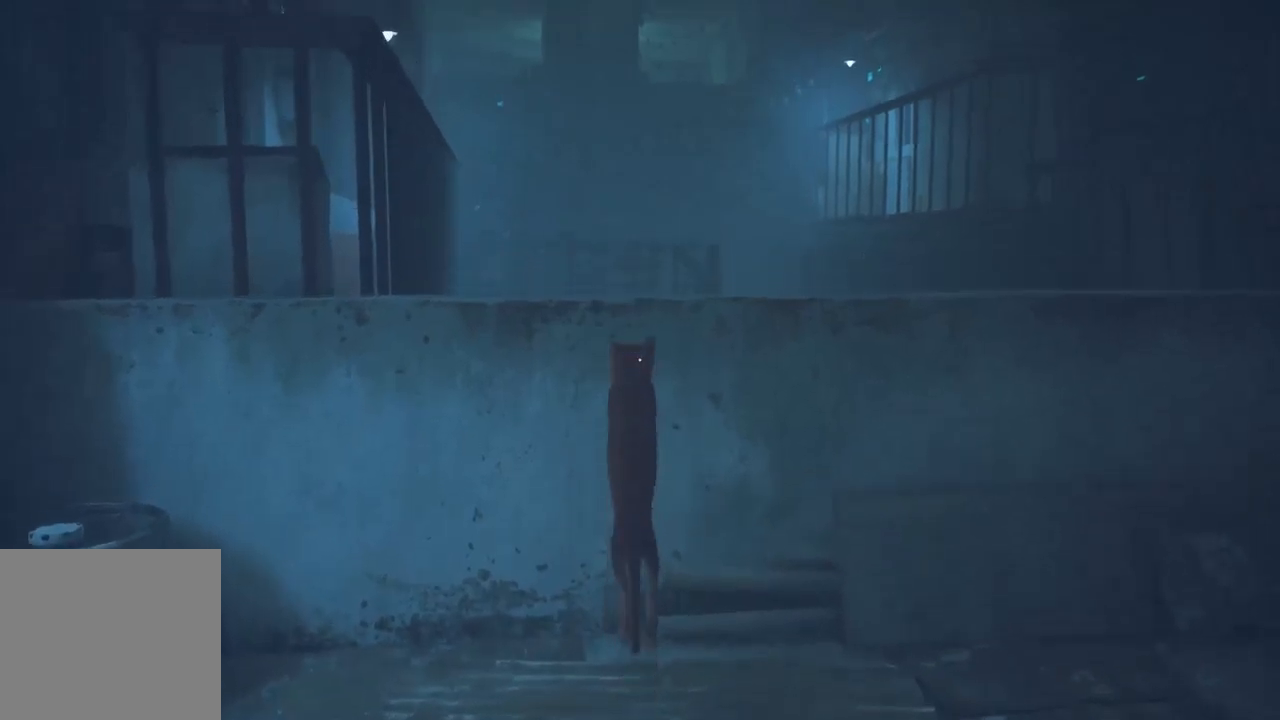
{"buttons": [], "left_stick": "right", "right_stick": "center", "events": [[67, "A", "up"], [384, "left_stick", "right"]]}
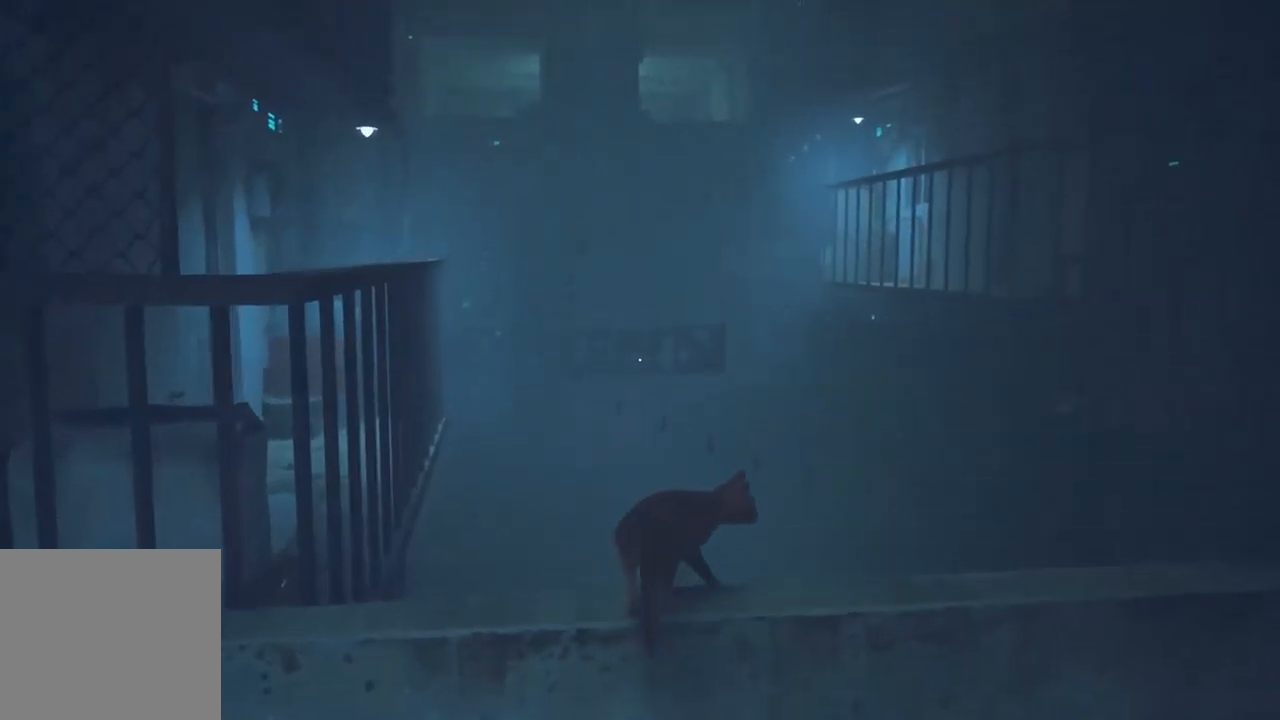
{"buttons": [], "left_stick": "left", "right_stick": "left", "events": [[484, "left_stick", "left"], [484, "right_stick", "left"]]}
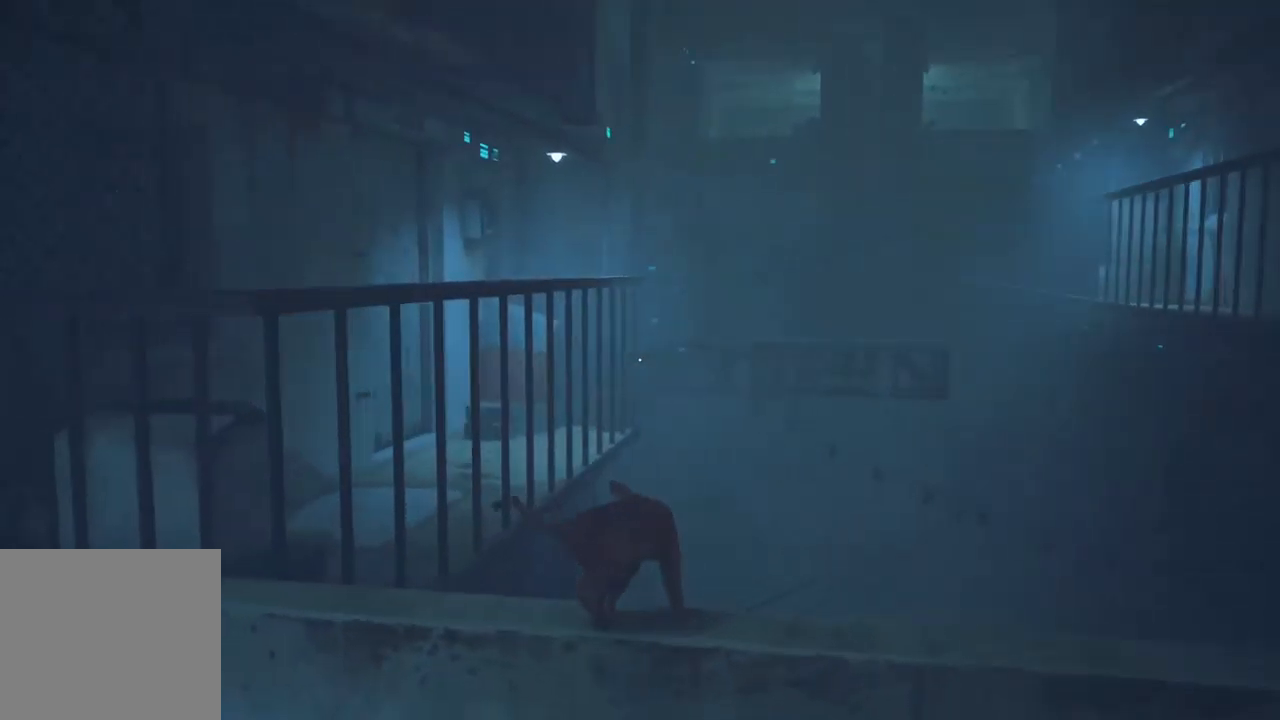
{"buttons": [], "left_stick": "up", "right_stick": "center", "events": [[217, "right_stick", "center"], [434, "left_stick", "up"]]}
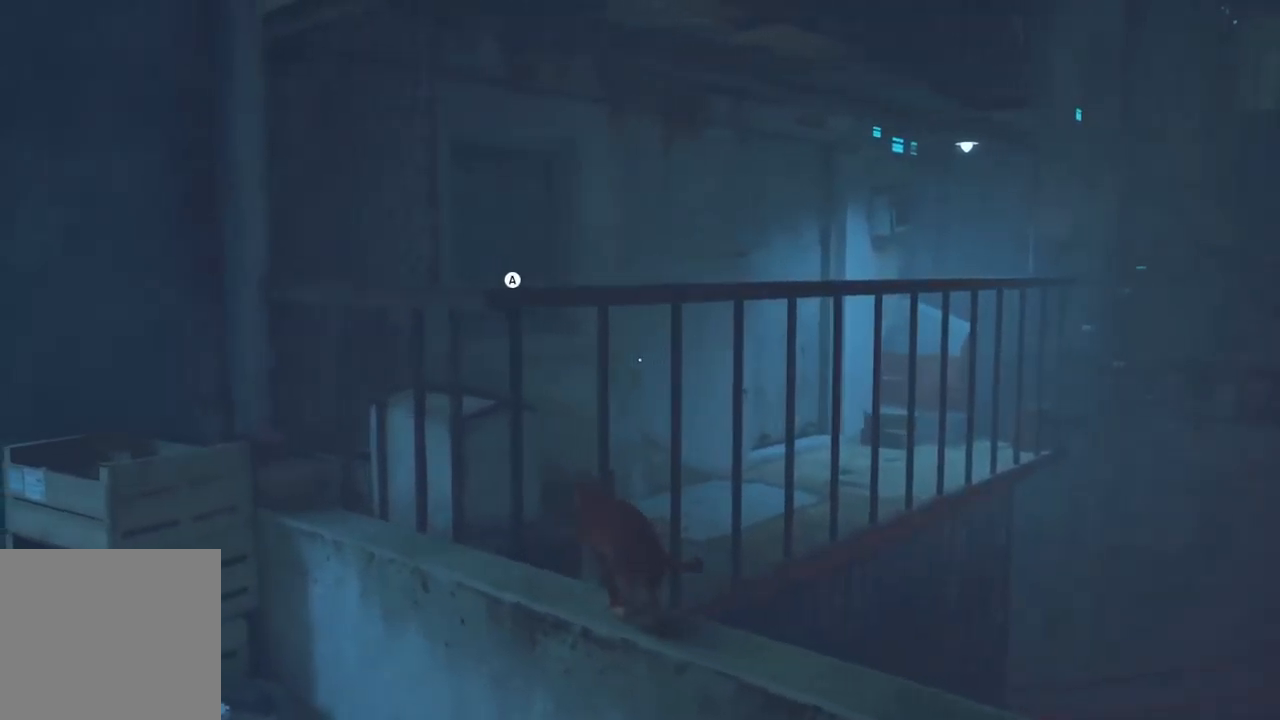
{"buttons": ["A"], "left_stick": "up", "right_stick": "center", "events": [[34, "A", "down"]]}
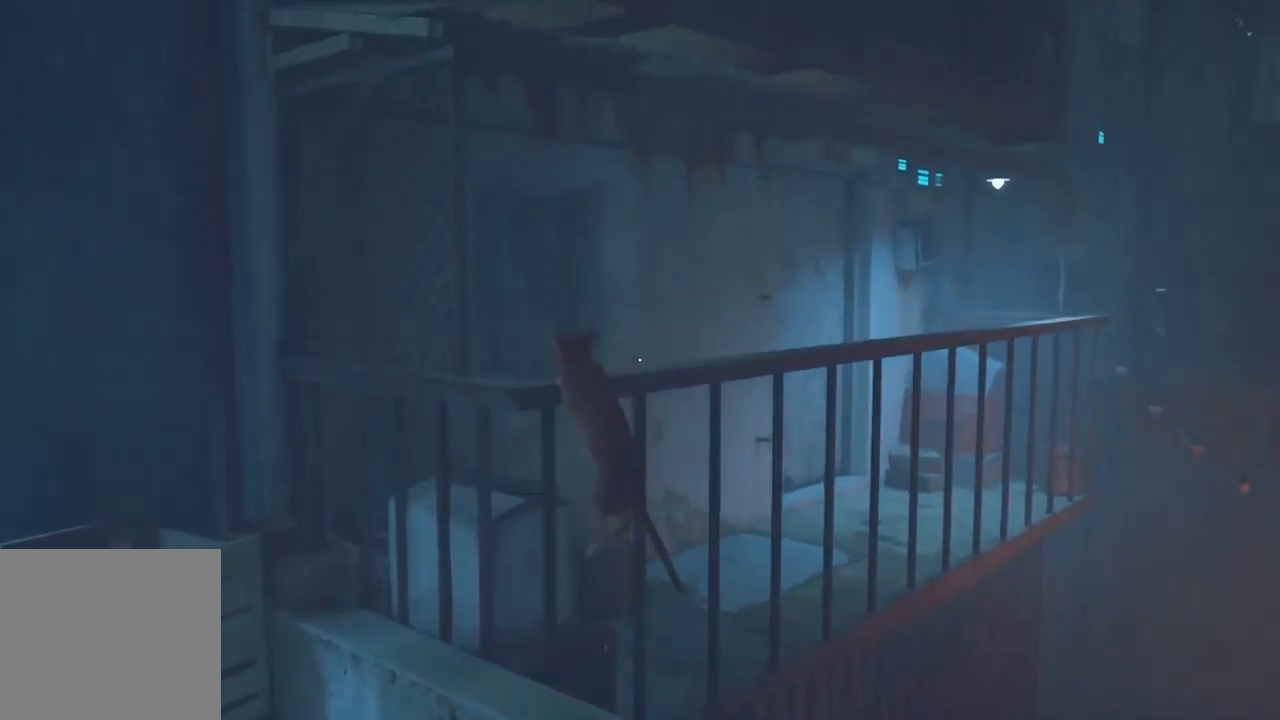
{"buttons": [], "left_stick": "up", "right_stick": "center", "events": [[134, "A", "up"], [134, "left_stick", "center"], [134, "right_stick", "right"], [384, "left_stick", "up"], [384, "right_stick", "center"]]}
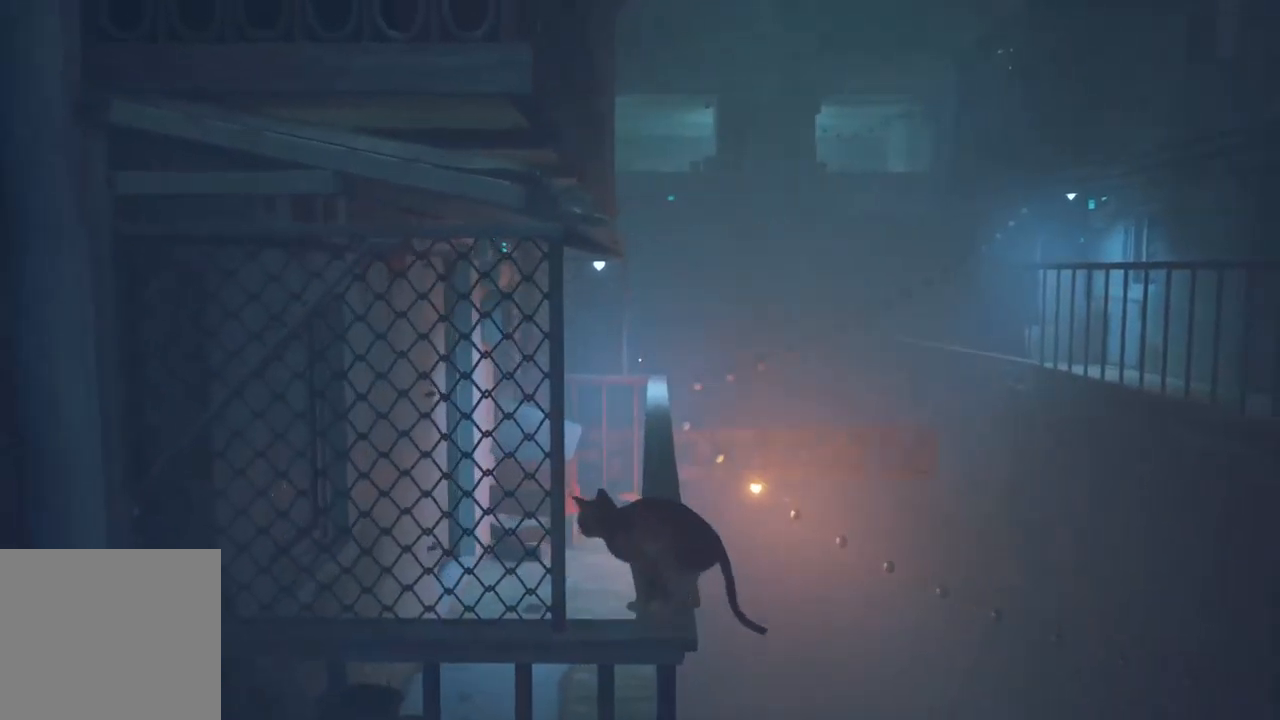
{"buttons": [], "left_stick": "up", "right_stick": "center", "events": []}
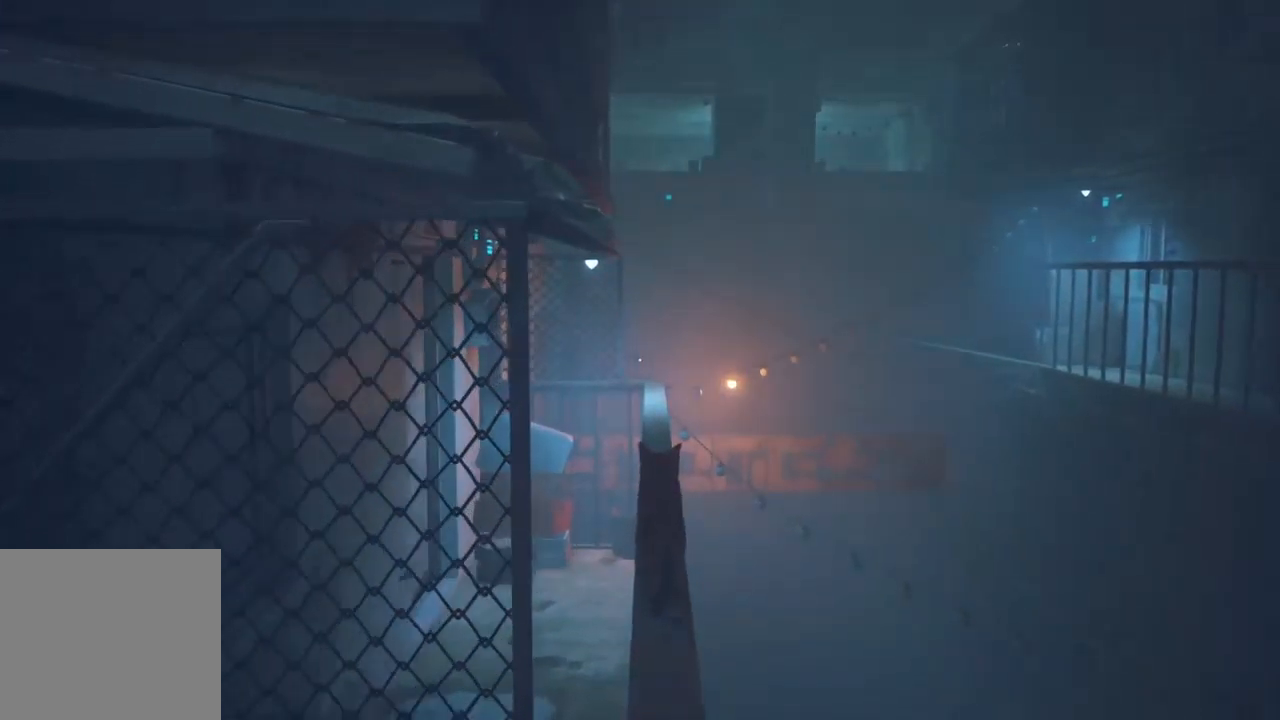
{"buttons": [], "left_stick": "up", "right_stick": "center", "events": []}
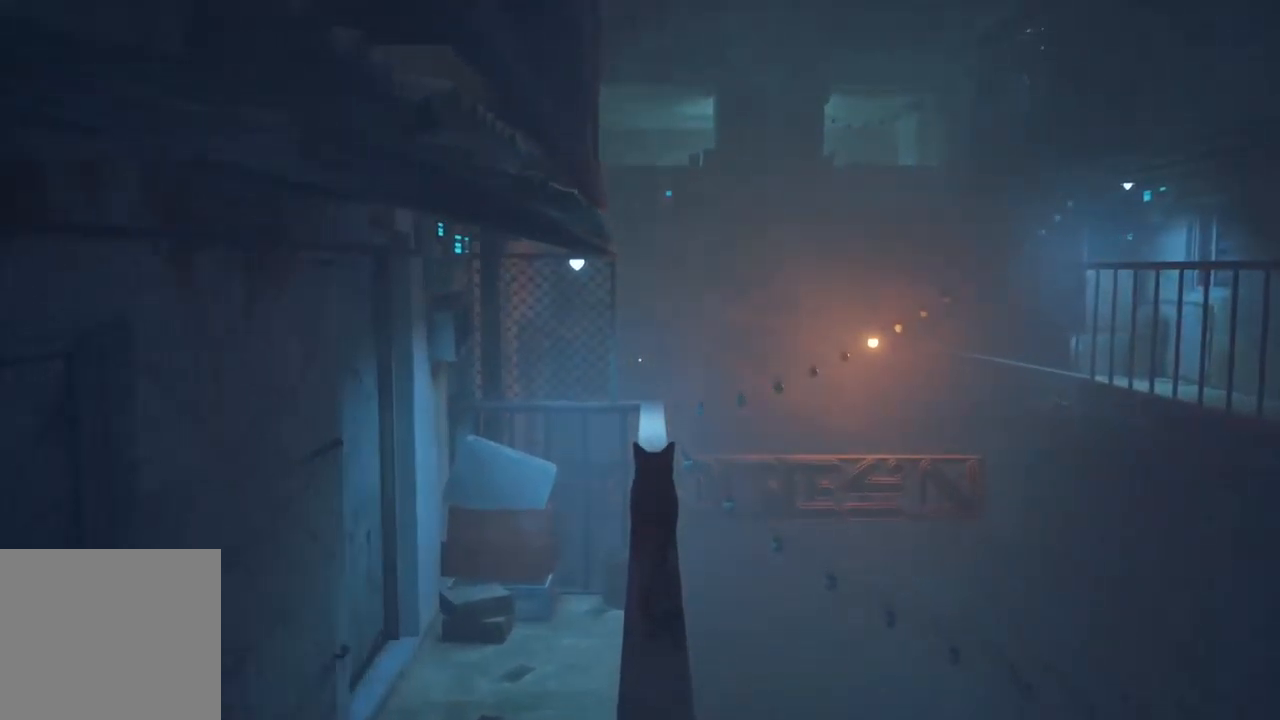
{"buttons": [], "left_stick": "up", "right_stick": "center", "events": []}
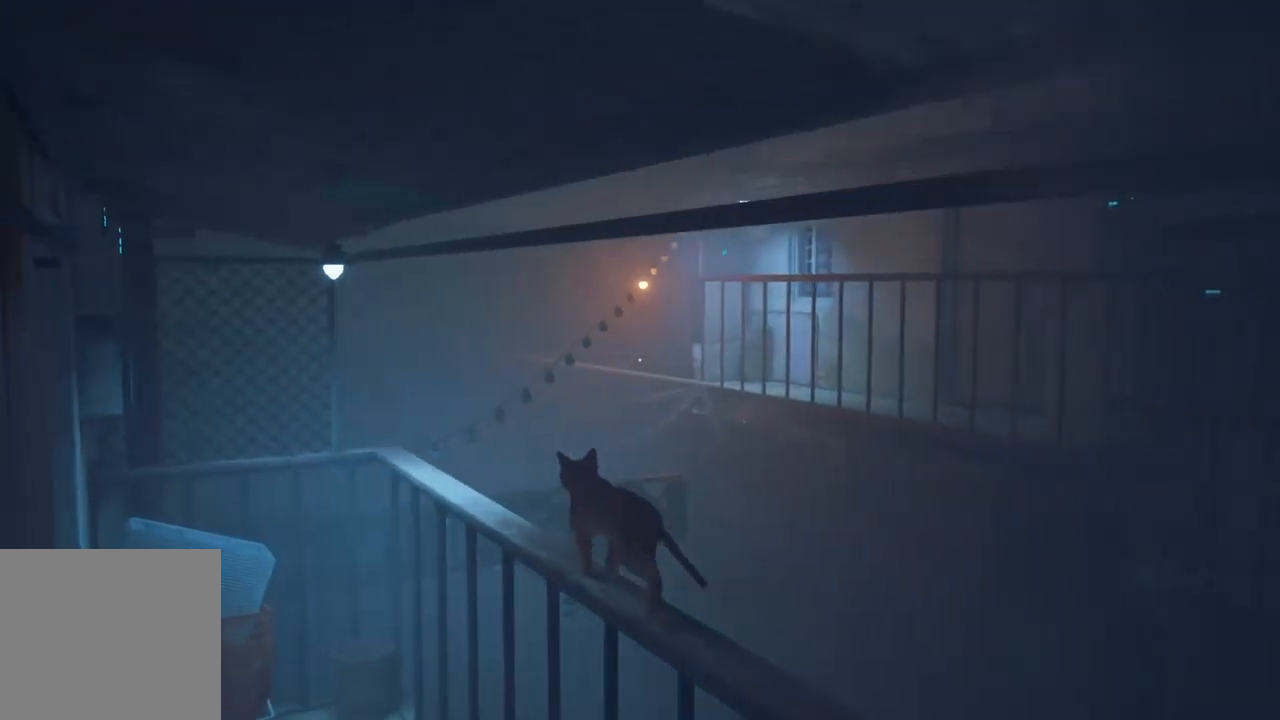
{"buttons": [], "left_stick": "up", "right_stick": "center", "events": []}
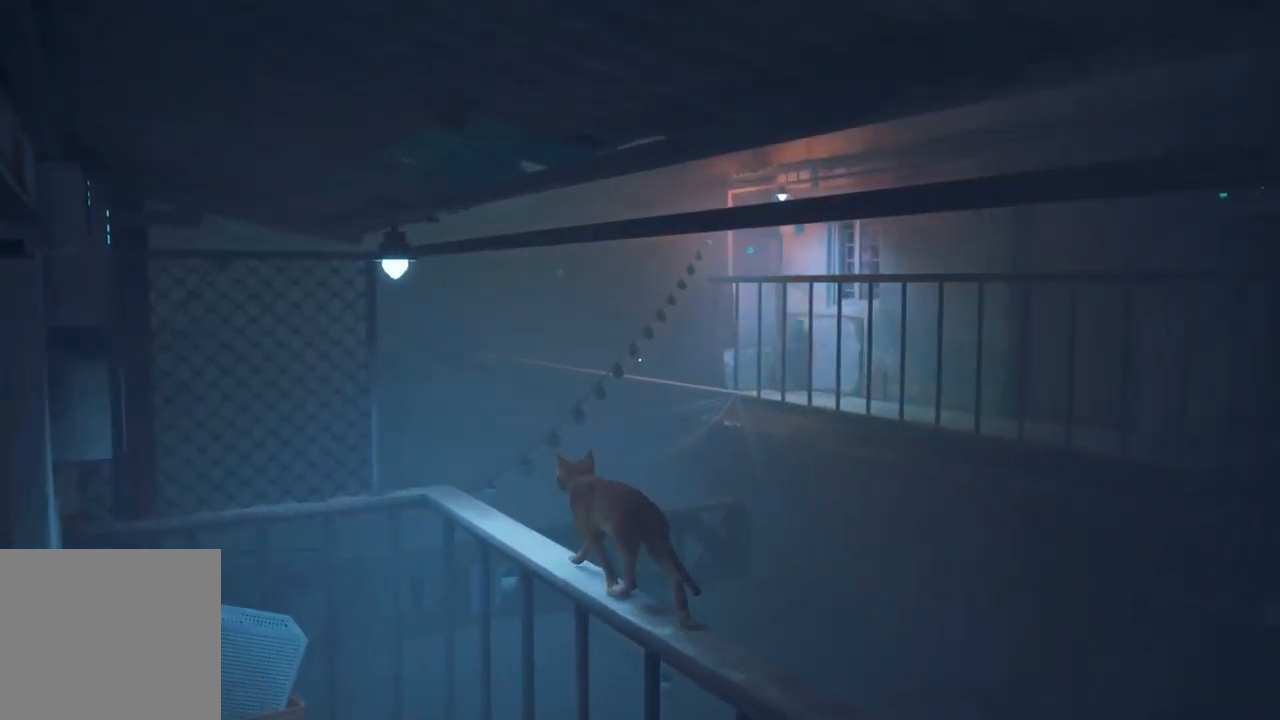
{"buttons": [], "left_stick": "up", "right_stick": "left", "events": [[217, "right_stick", "left"]]}
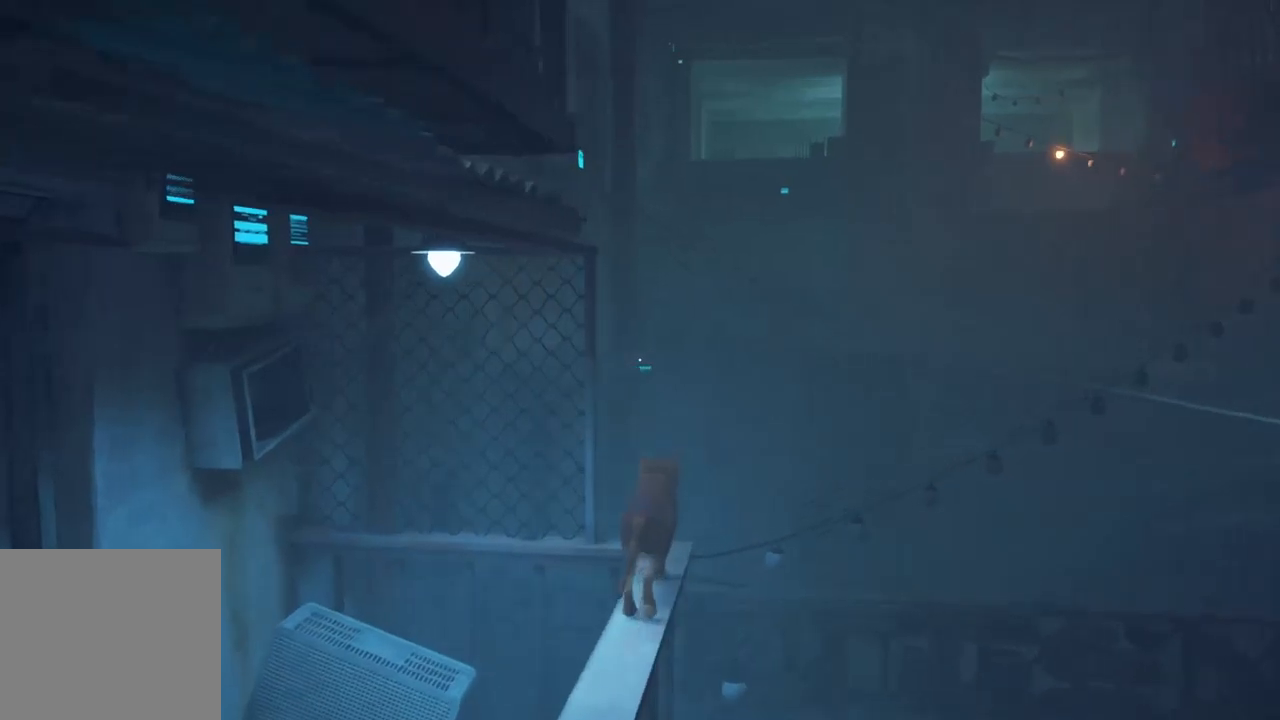
{"buttons": [], "left_stick": "center", "right_stick": "center", "events": [[117, "right_stick", "center"], [317, "left_stick", "center"]]}
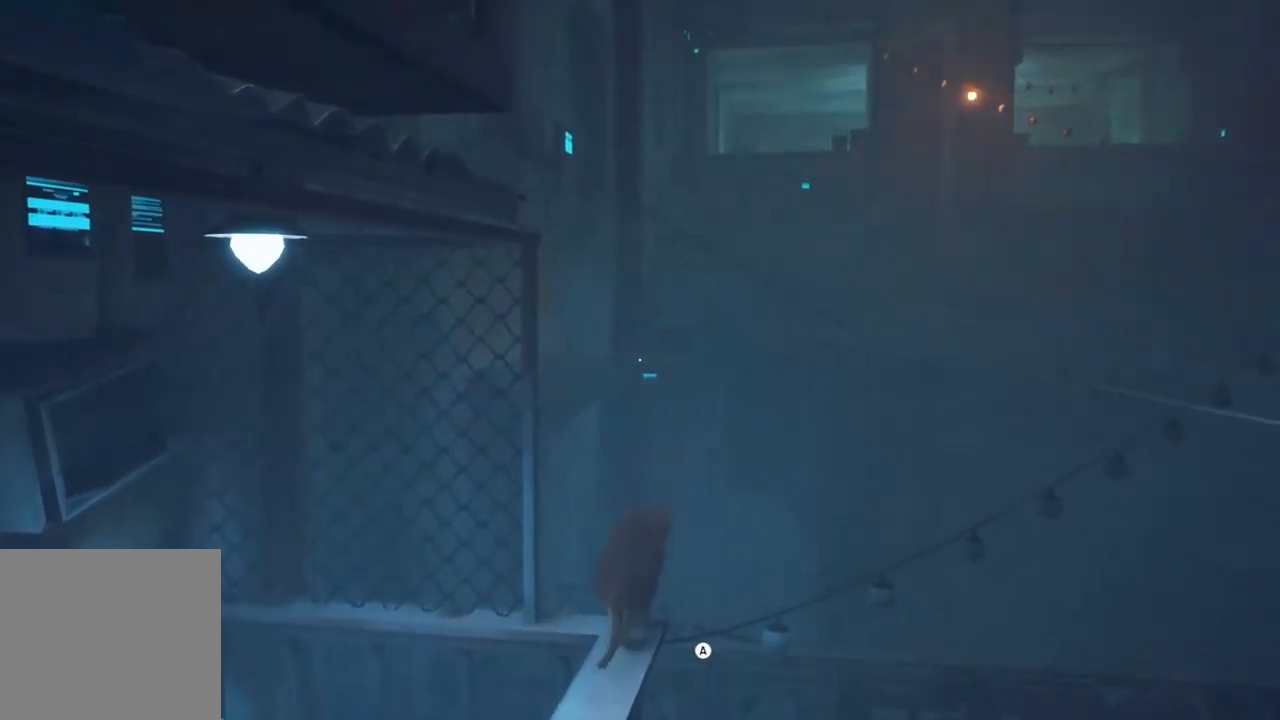
{"buttons": [], "left_stick": "down-right", "right_stick": "center", "events": [[200, "left_stick", "down-right"]]}
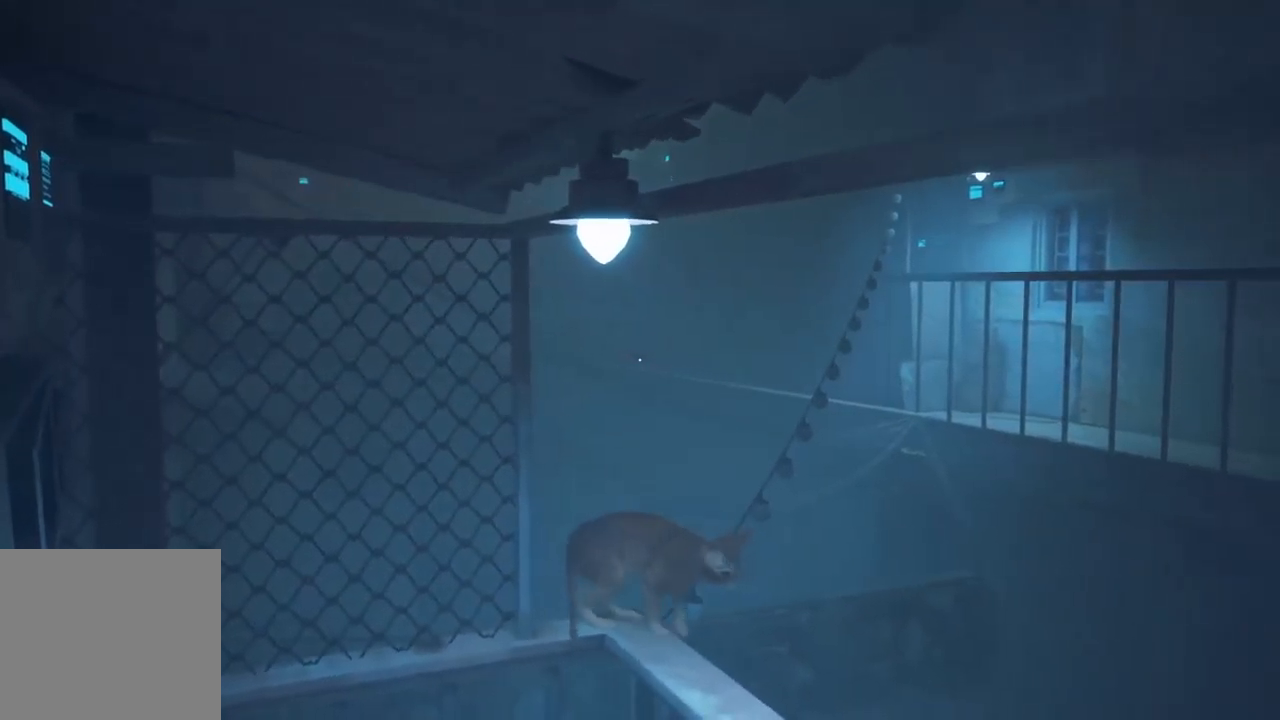
{"buttons": [], "left_stick": "down", "right_stick": "left", "events": [[84, "left_stick", "down"], [284, "right_stick", "left"]]}
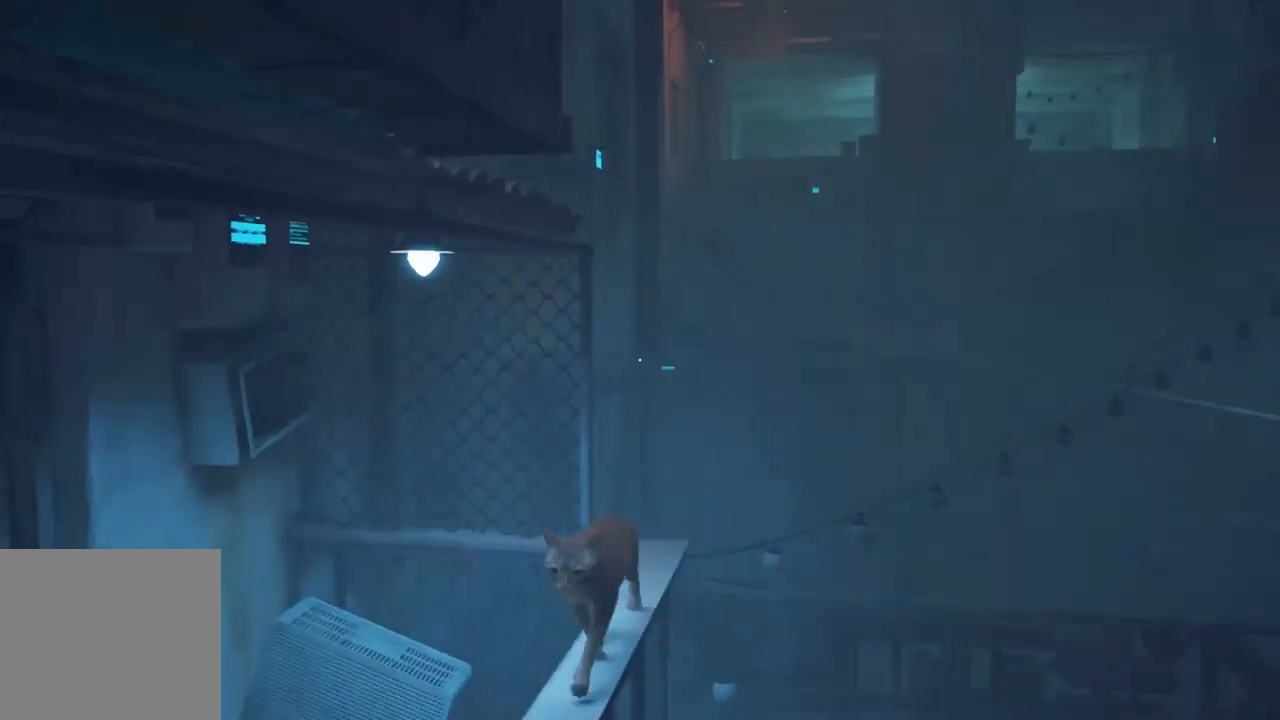
{"buttons": [], "left_stick": "center", "right_stick": "center", "events": [[200, "left_stick", "left"], [417, "left_stick", "center"], [417, "right_stick", "center"]]}
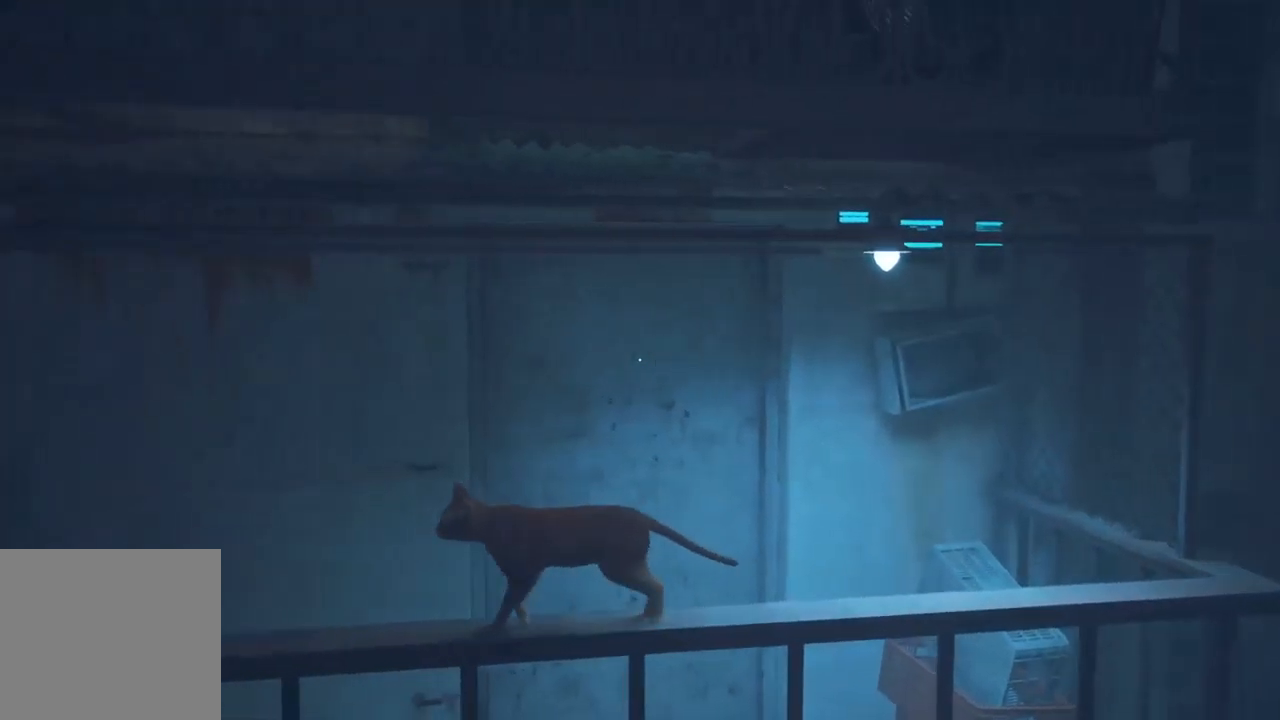
{"buttons": [], "left_stick": "up-right", "right_stick": "right", "events": [[50, "right_stick", "right"], [167, "left_stick", "right"], [434, "left_stick", "up-right"]]}
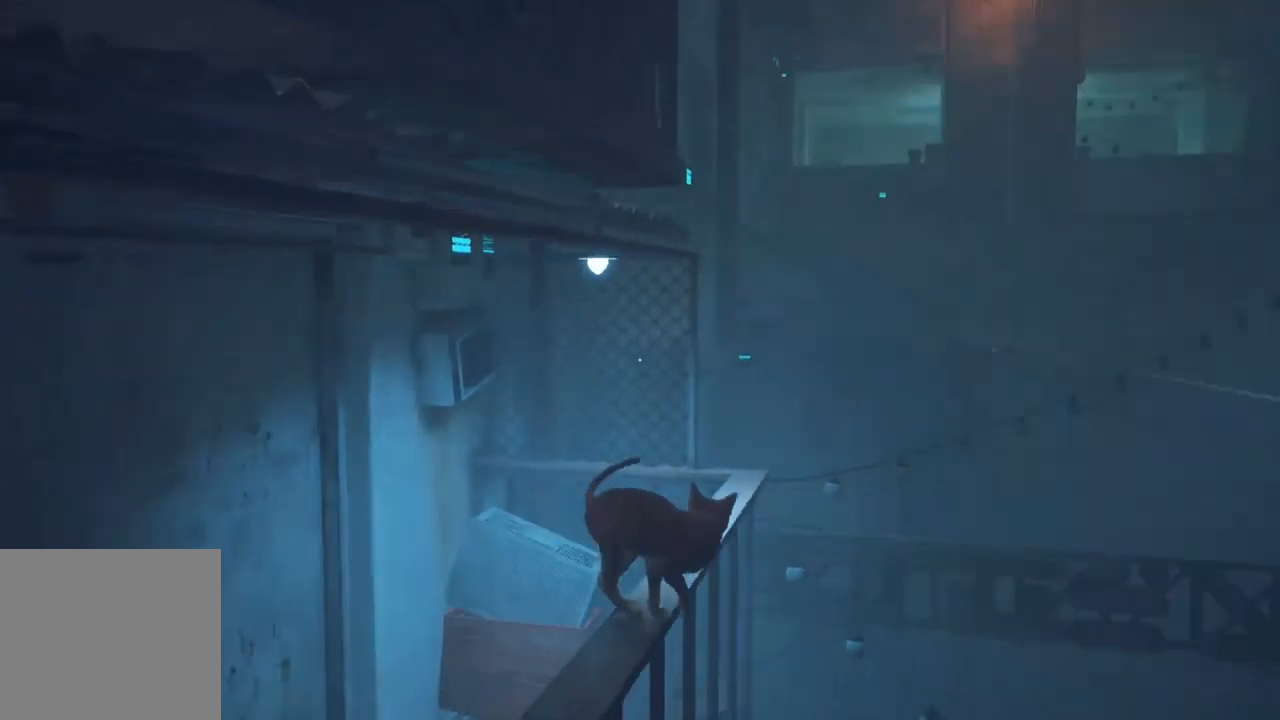
{"buttons": [], "left_stick": "up", "right_stick": "center", "events": [[34, "right_stick", "center"], [434, "left_stick", "up"]]}
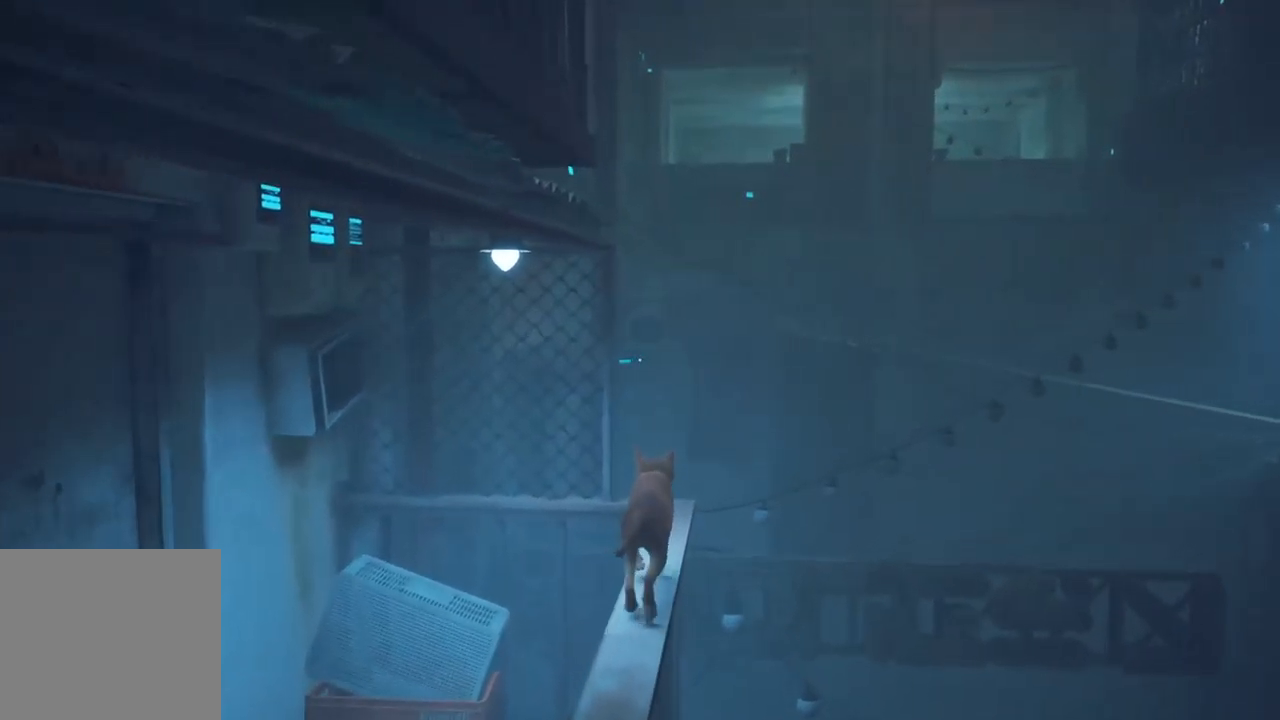
{"buttons": [], "left_stick": "up", "right_stick": "down", "events": [[150, "right_stick", "down"]]}
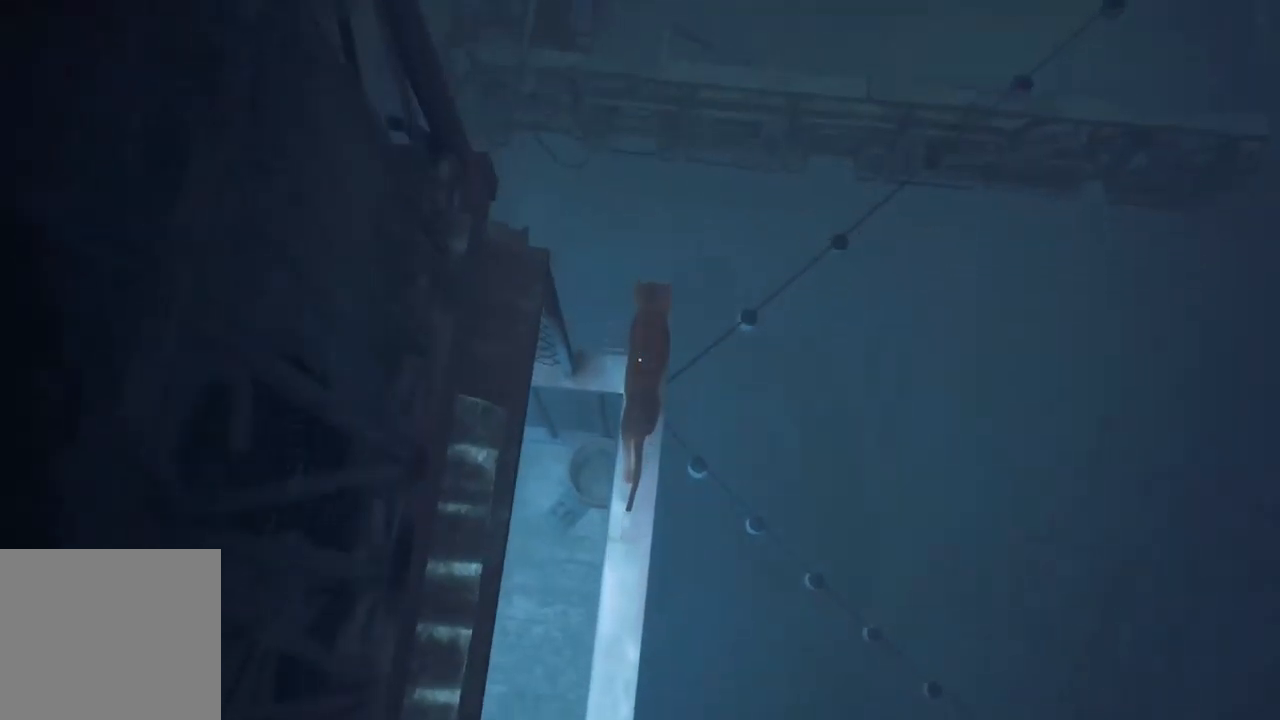
{"buttons": ["A"], "left_stick": "up", "right_stick": "center", "events": [[50, "right_stick", "center"], [434, "A", "down"]]}